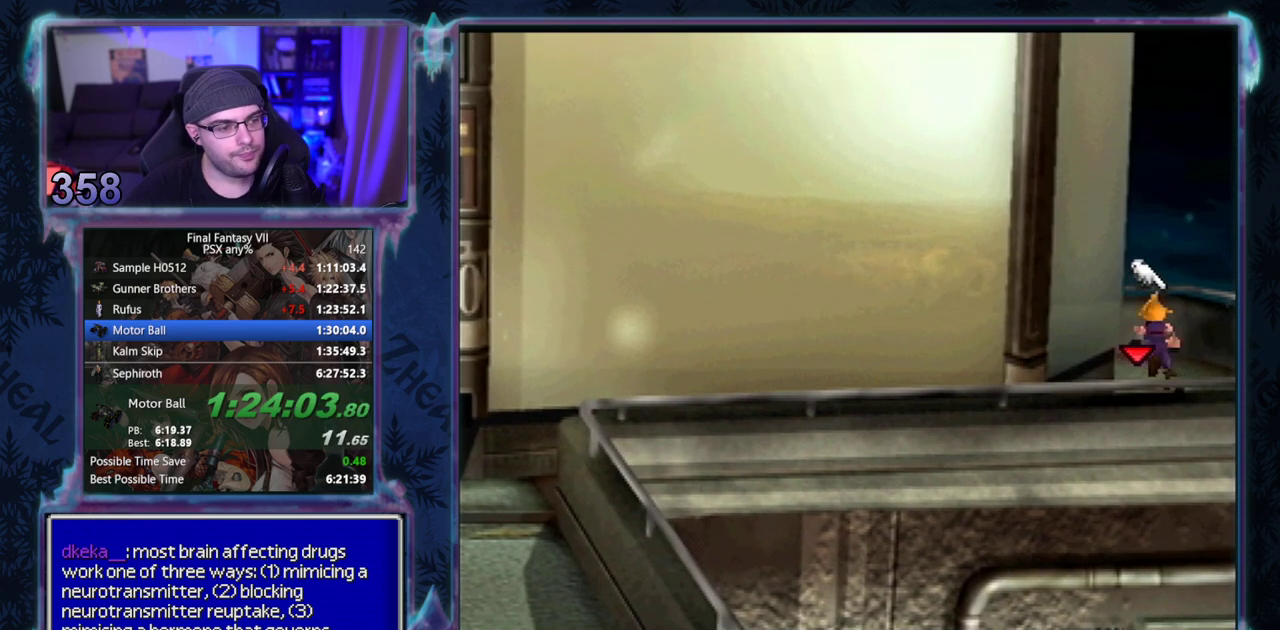
Gameplay with a controller (PlayStation layout); each line is a JSON object with the inputs held at the frame after it. "events" lists button and stick changes between this image and that frame as [ms after this image, input, new state], when the widget could be followed in between. Not read: L3 R3 right_stick.
{"buttons": ["CROSS", "DPAD_DOWN", "DPAD_LEFT"], "left_stick": "center", "events": [[400, "DPAD_UP", "up"], [500, "DPAD_DOWN", "down"]]}
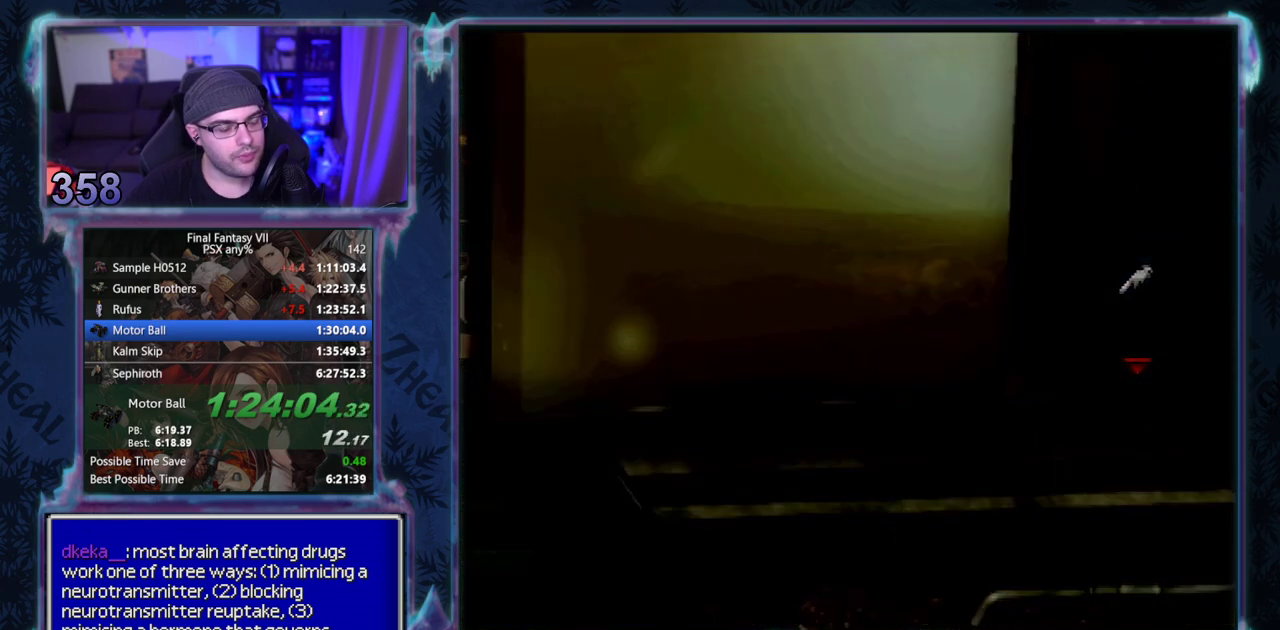
{"buttons": ["CROSS", "DPAD_DOWN", "DPAD_LEFT"], "left_stick": "center", "events": []}
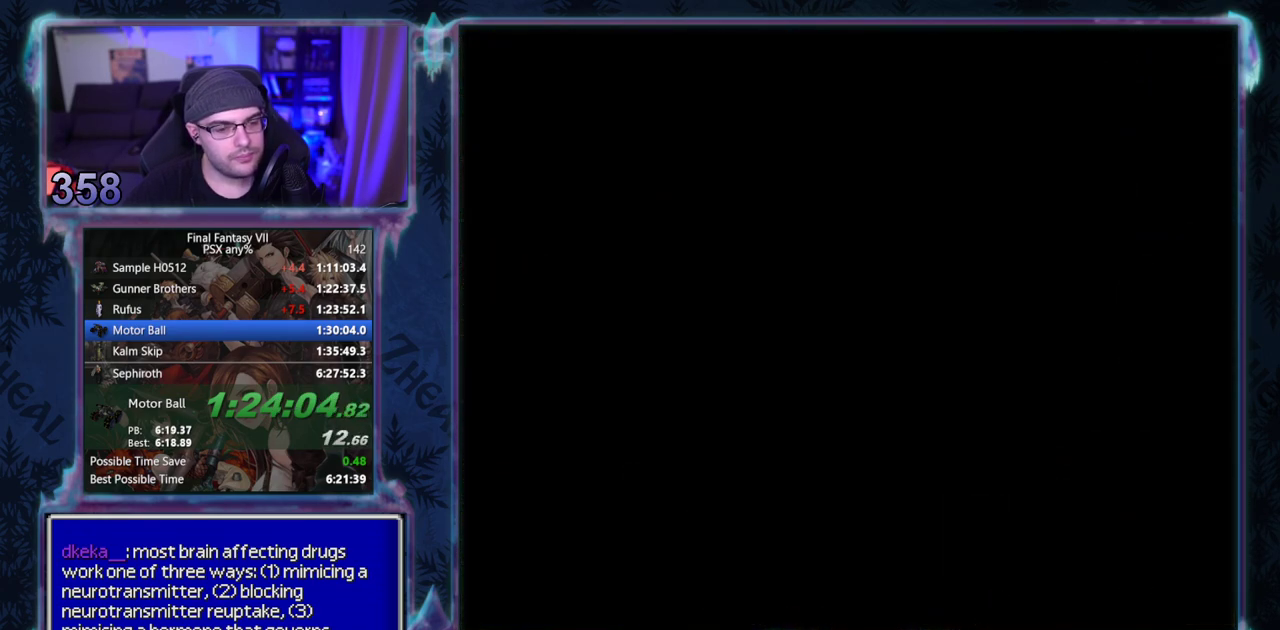
{"buttons": ["CROSS", "DPAD_DOWN", "DPAD_LEFT"], "left_stick": "center", "events": []}
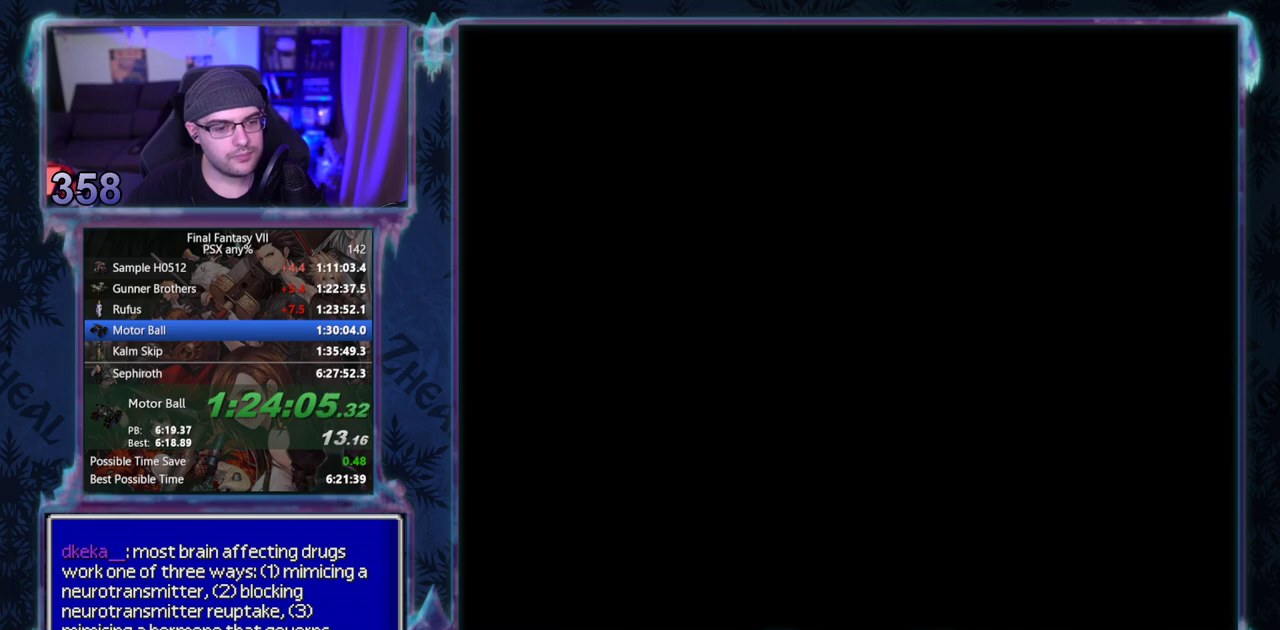
{"buttons": ["CROSS", "DPAD_DOWN", "DPAD_LEFT"], "left_stick": "center", "events": []}
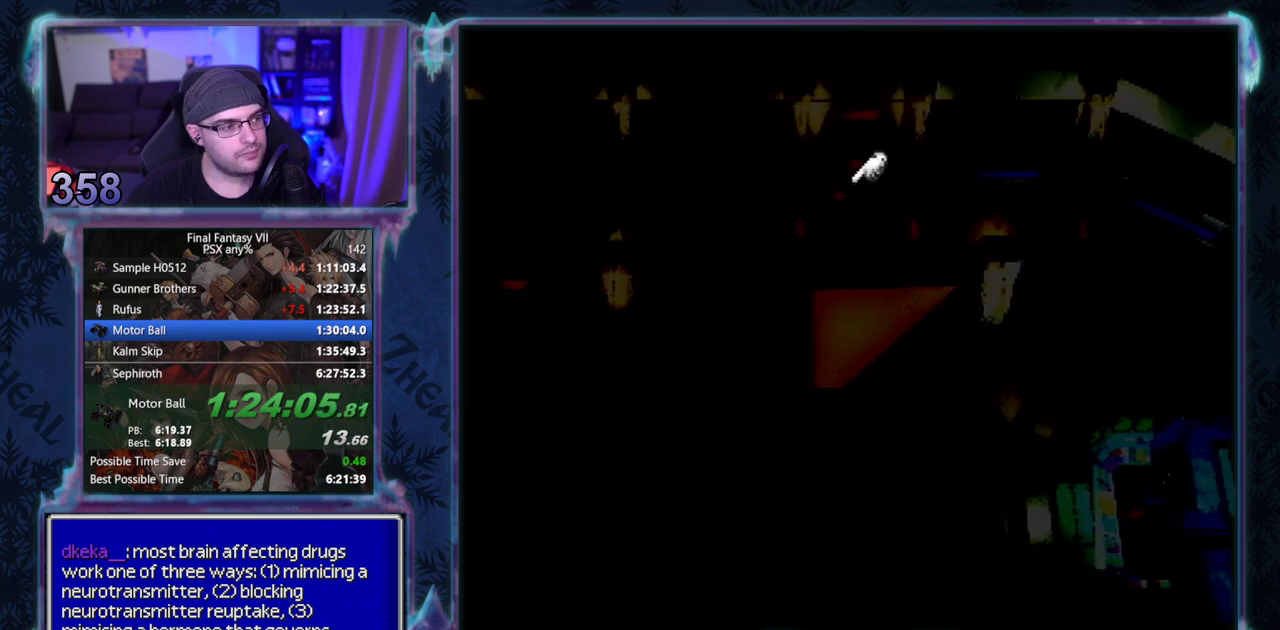
{"buttons": ["CROSS", "DPAD_LEFT"], "left_stick": "center", "events": [[400, "DPAD_DOWN", "up"]]}
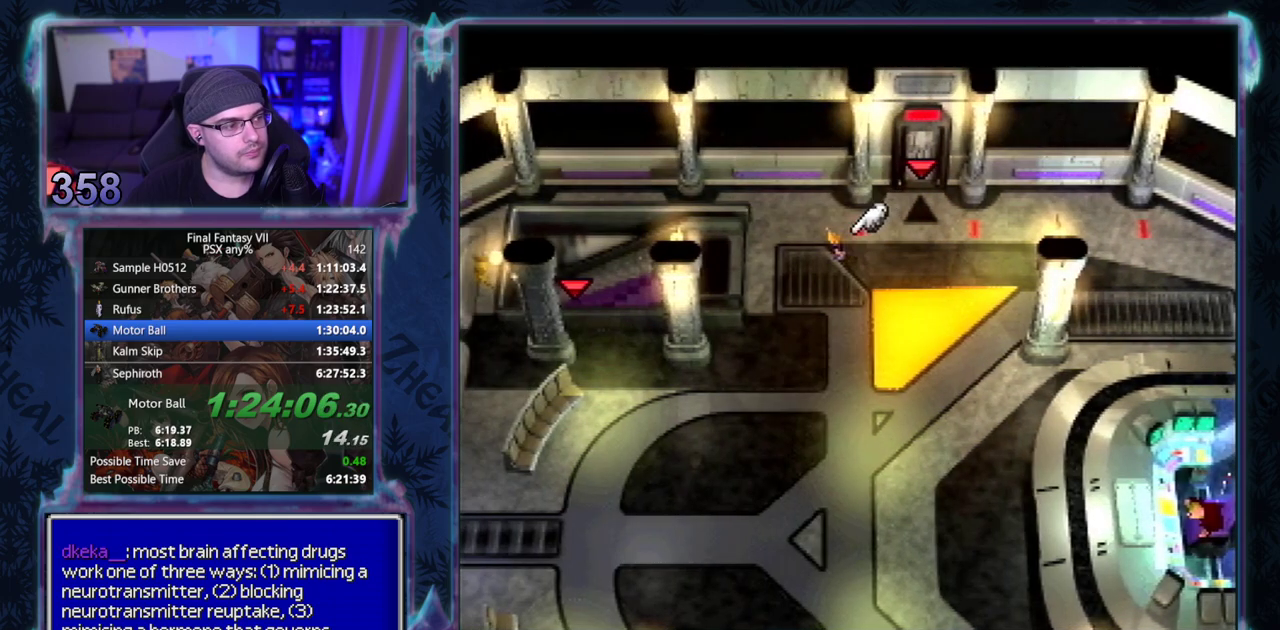
{"buttons": ["CROSS", "DPAD_DOWN", "DPAD_LEFT"], "left_stick": "center", "events": [[383, "DPAD_DOWN", "down"]]}
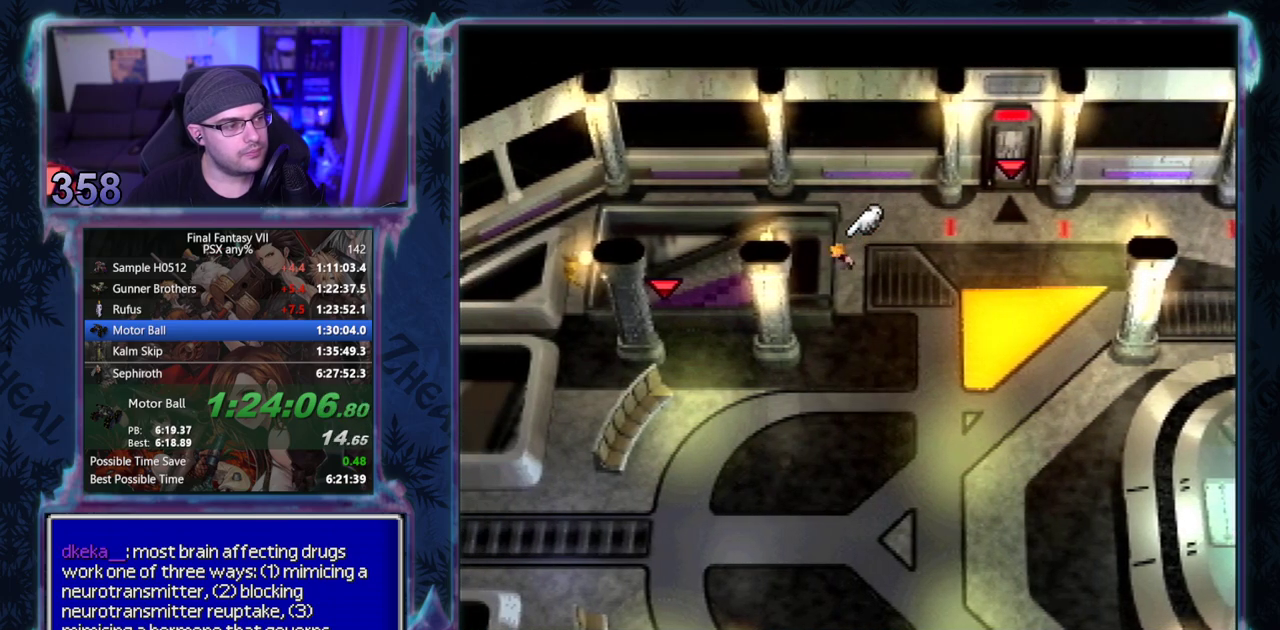
{"buttons": ["CROSS", "DPAD_DOWN", "DPAD_LEFT"], "left_stick": "center", "events": [[217, "DPAD_DOWN", "up"], [483, "DPAD_DOWN", "down"]]}
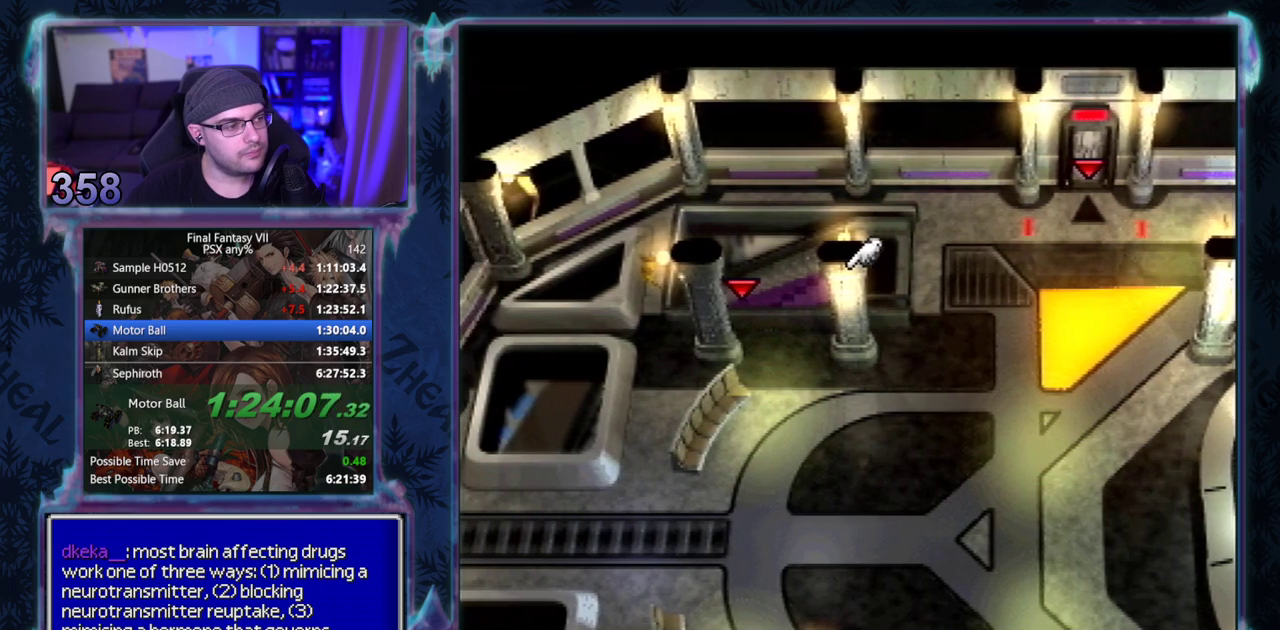
{"buttons": ["CROSS", "DPAD_DOWN", "DPAD_LEFT"], "left_stick": "center", "events": []}
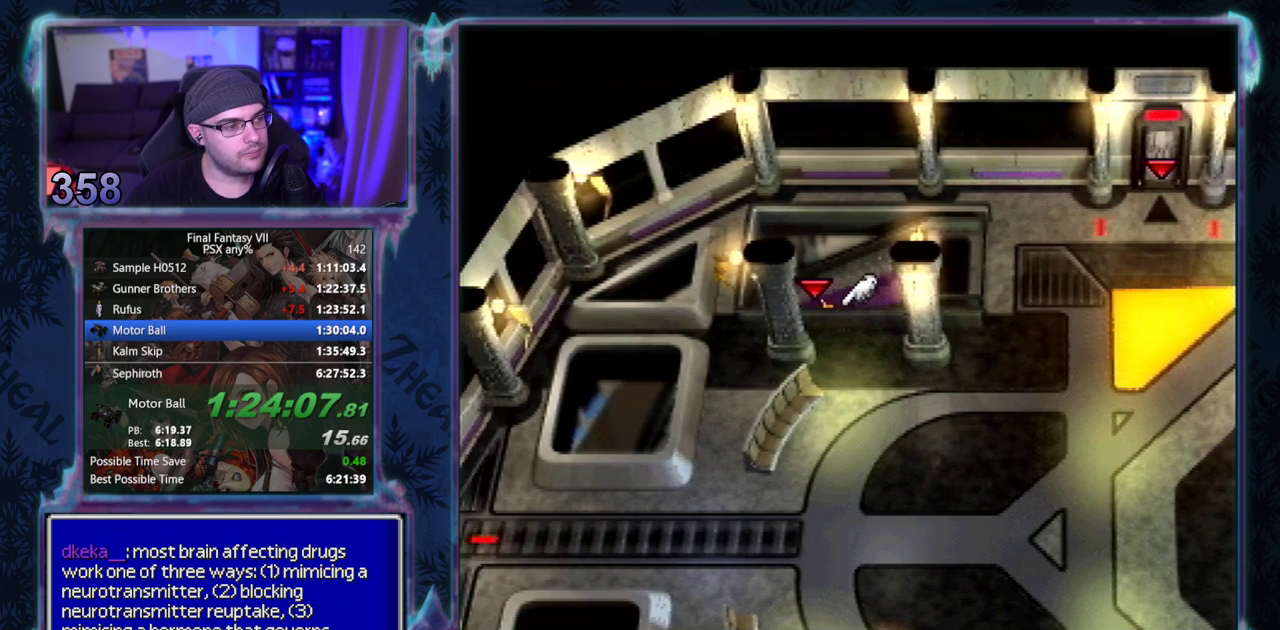
{"buttons": ["CROSS", "DPAD_DOWN"], "left_stick": "center", "events": [[467, "DPAD_LEFT", "up"]]}
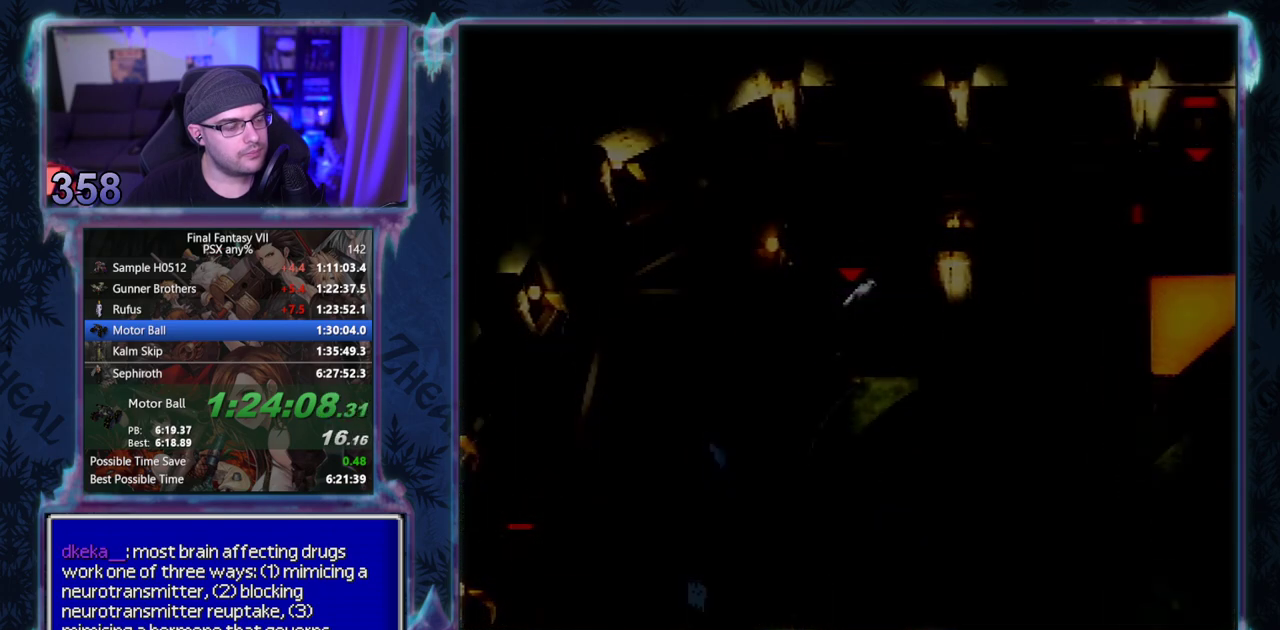
{"buttons": ["CROSS", "DPAD_DOWN", "DPAD_RIGHT"], "left_stick": "center", "events": [[17, "DPAD_RIGHT", "down"]]}
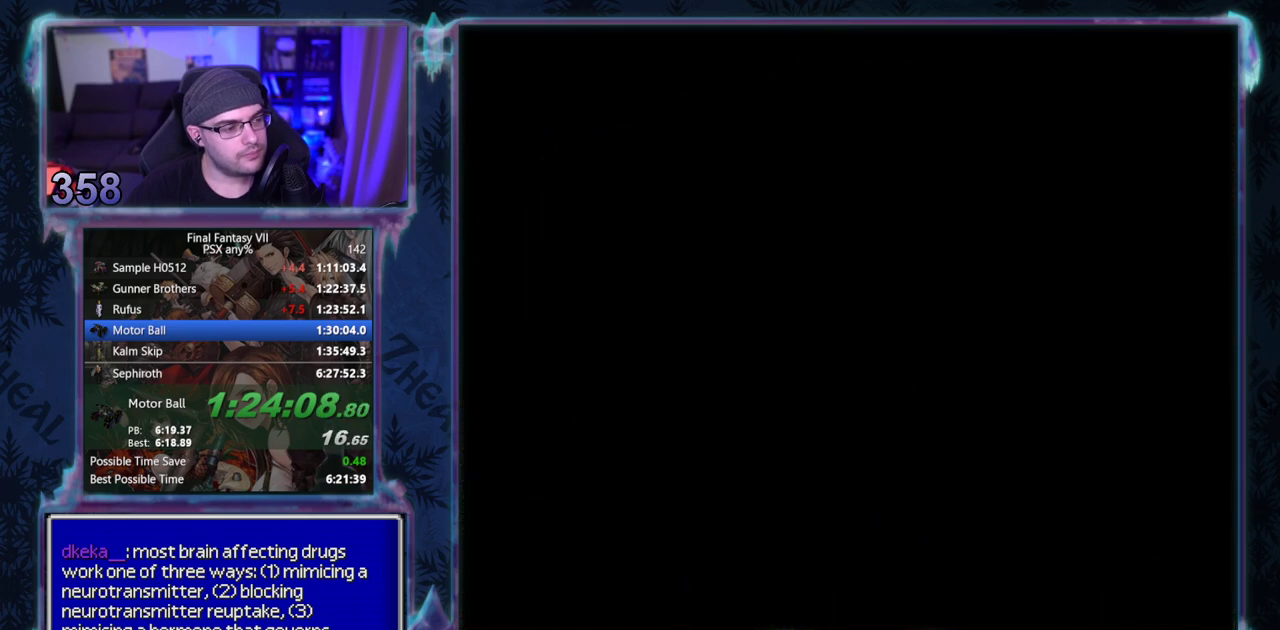
{"buttons": ["CROSS", "DPAD_DOWN", "DPAD_RIGHT"], "left_stick": "center", "events": []}
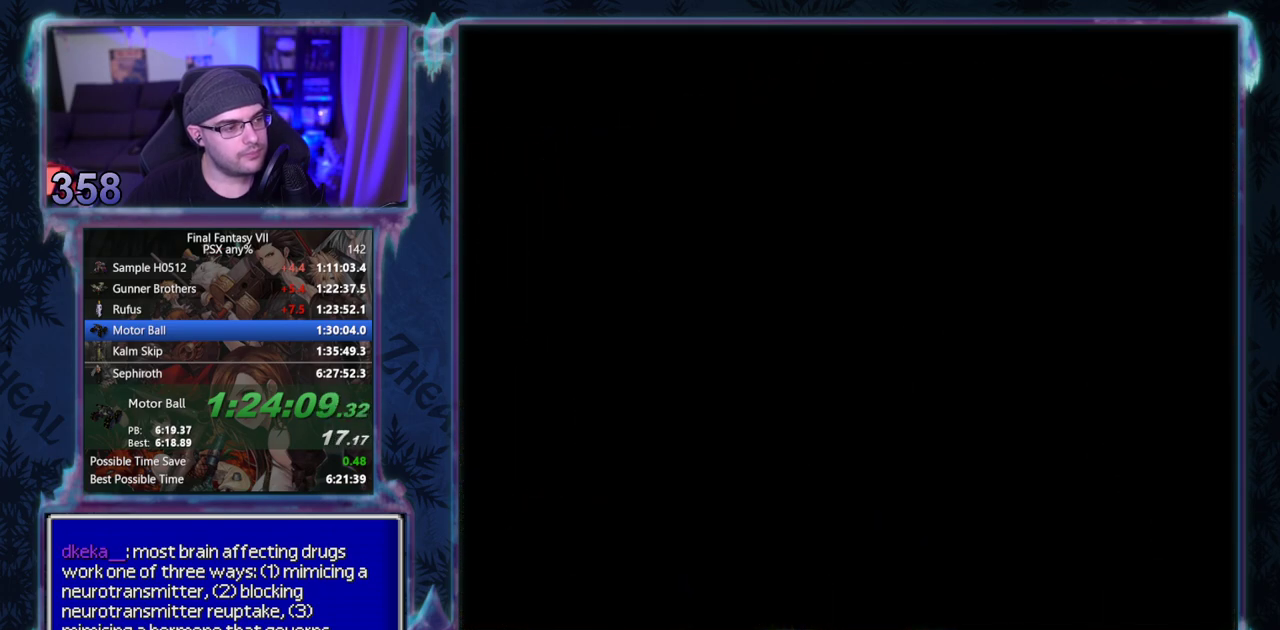
{"buttons": ["CROSS", "DPAD_DOWN", "DPAD_RIGHT"], "left_stick": "center", "events": []}
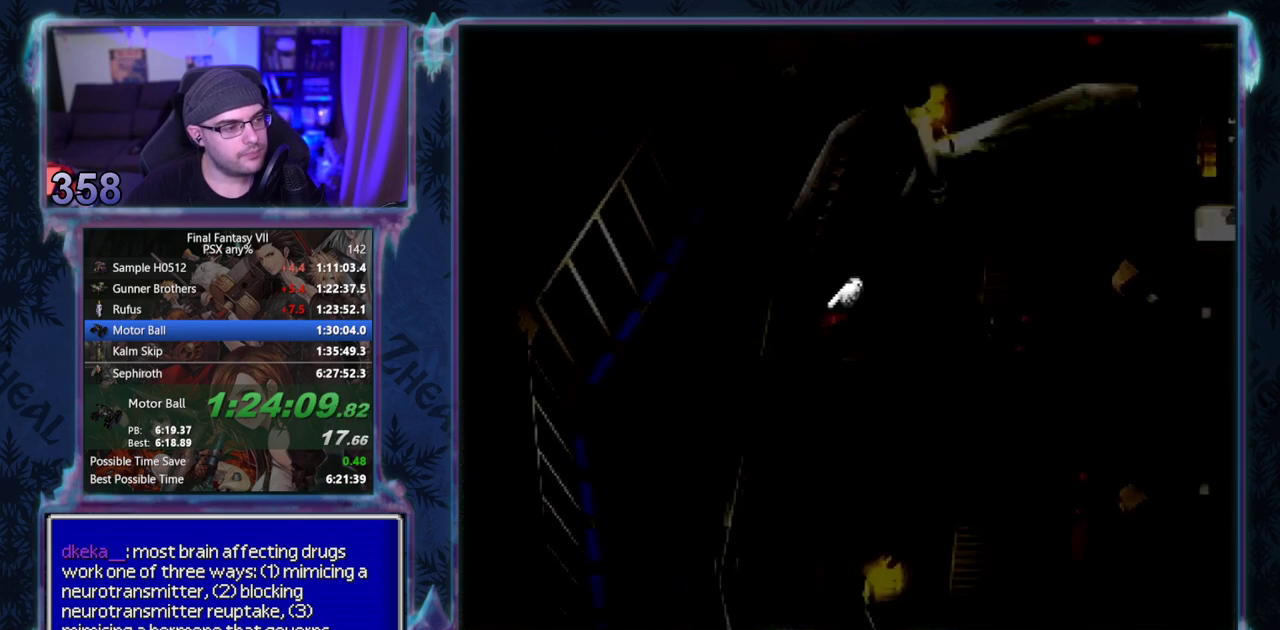
{"buttons": ["CROSS", "DPAD_RIGHT"], "left_stick": "center", "events": [[150, "DPAD_DOWN", "up"]]}
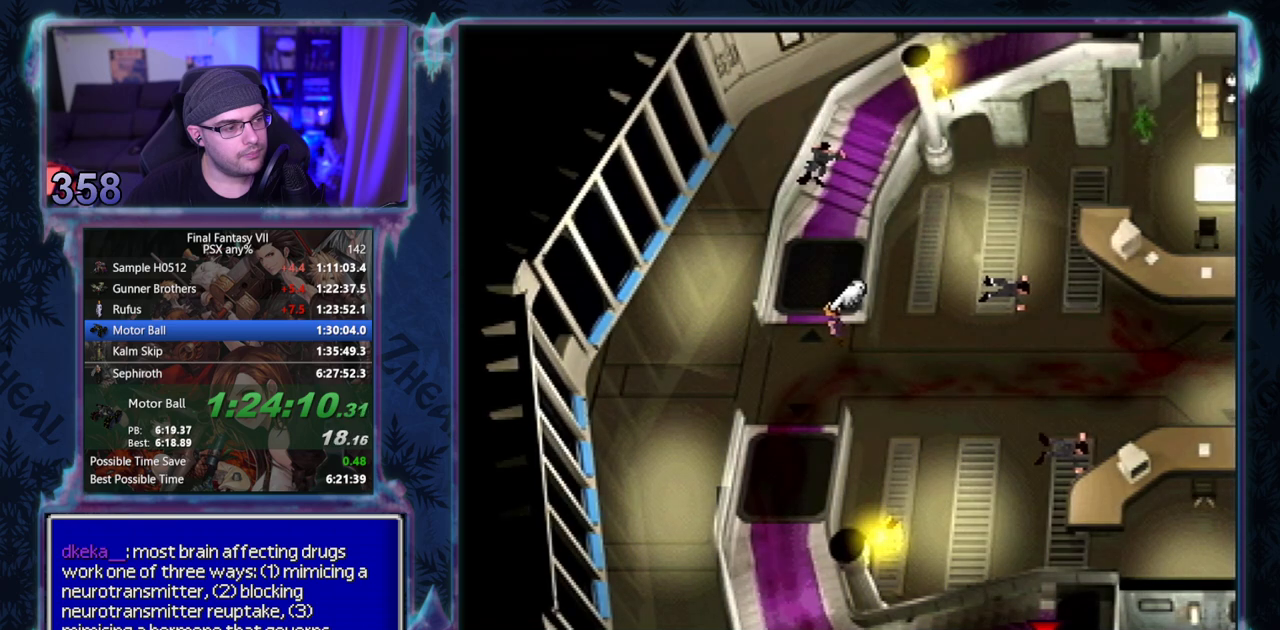
{"buttons": ["CROSS", "DPAD_RIGHT"], "left_stick": "center", "events": []}
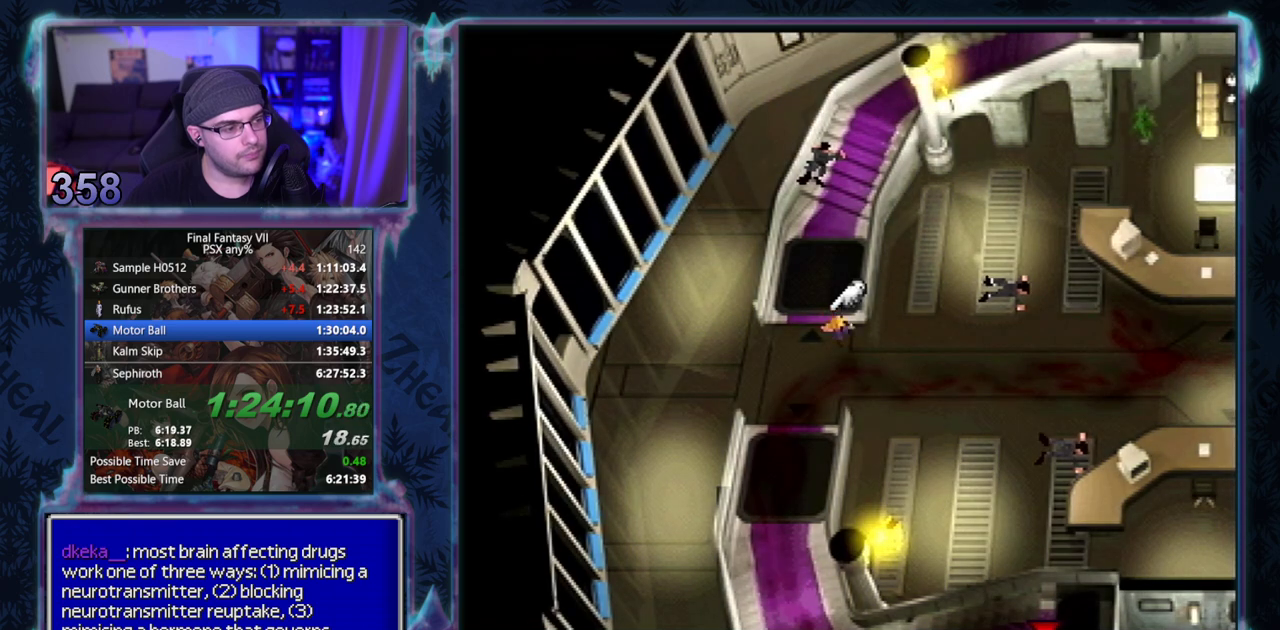
{"buttons": ["CROSS", "DPAD_RIGHT"], "left_stick": "center", "events": []}
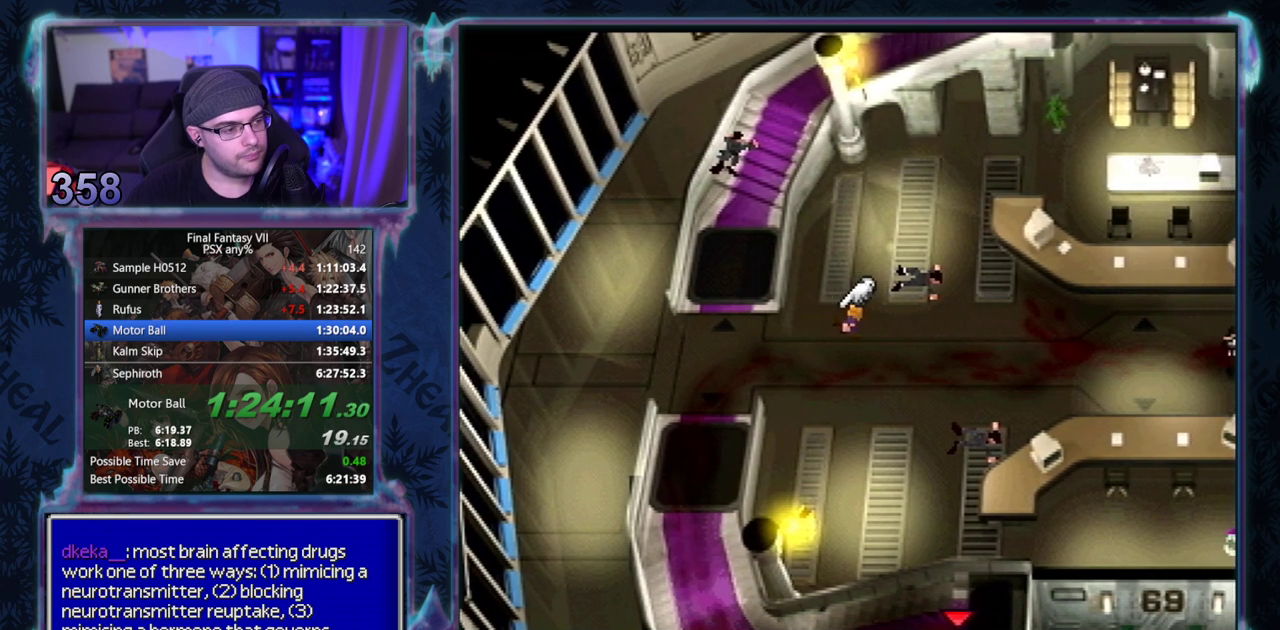
{"buttons": ["CROSS", "DPAD_RIGHT"], "left_stick": "center", "events": []}
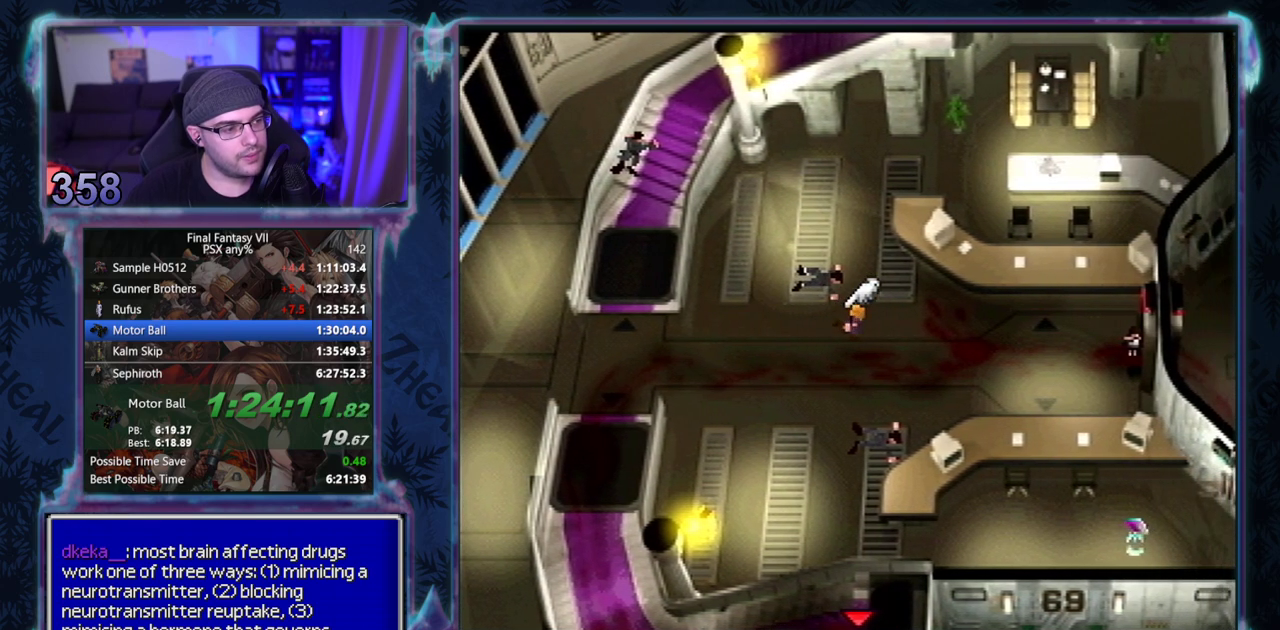
{"buttons": ["CROSS", "DPAD_RIGHT"], "left_stick": "center", "events": []}
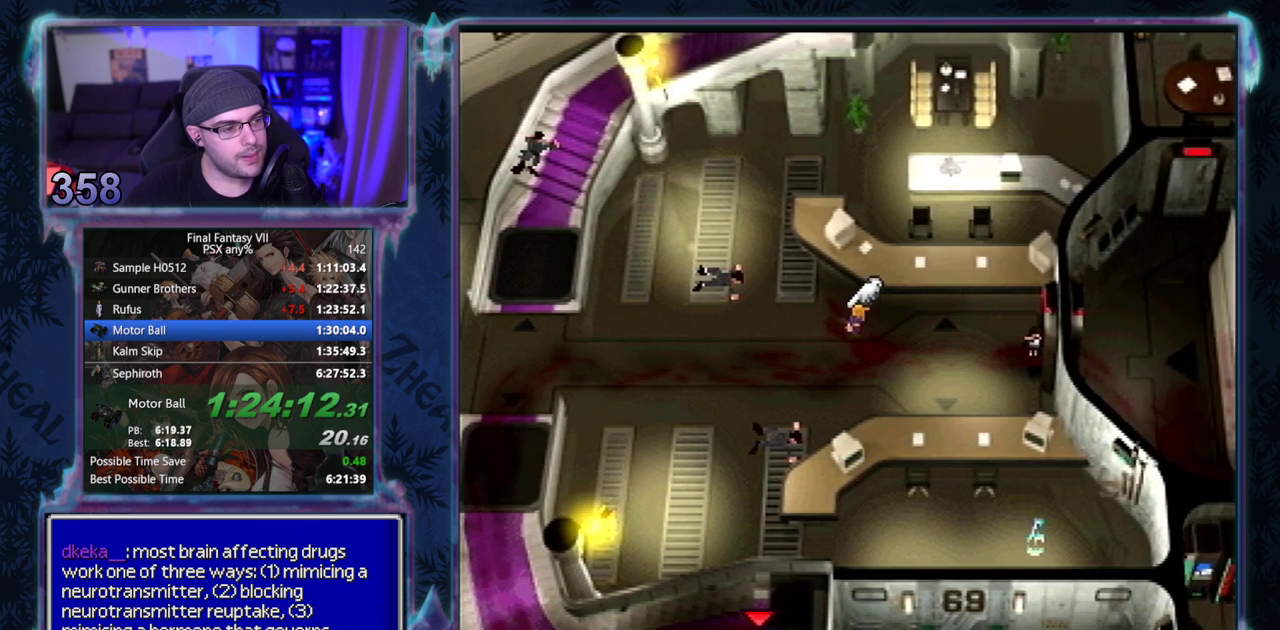
{"buttons": ["CROSS", "DPAD_RIGHT"], "left_stick": "center", "events": []}
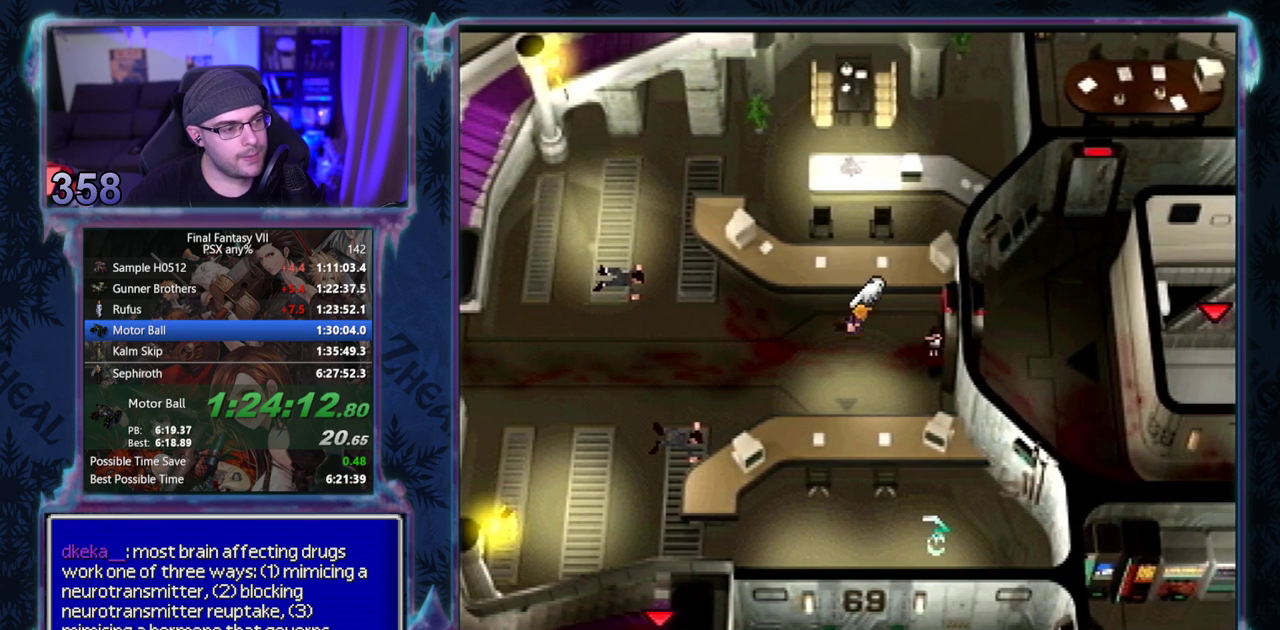
{"buttons": ["CROSS", "CIRCLE"], "left_stick": "center"}
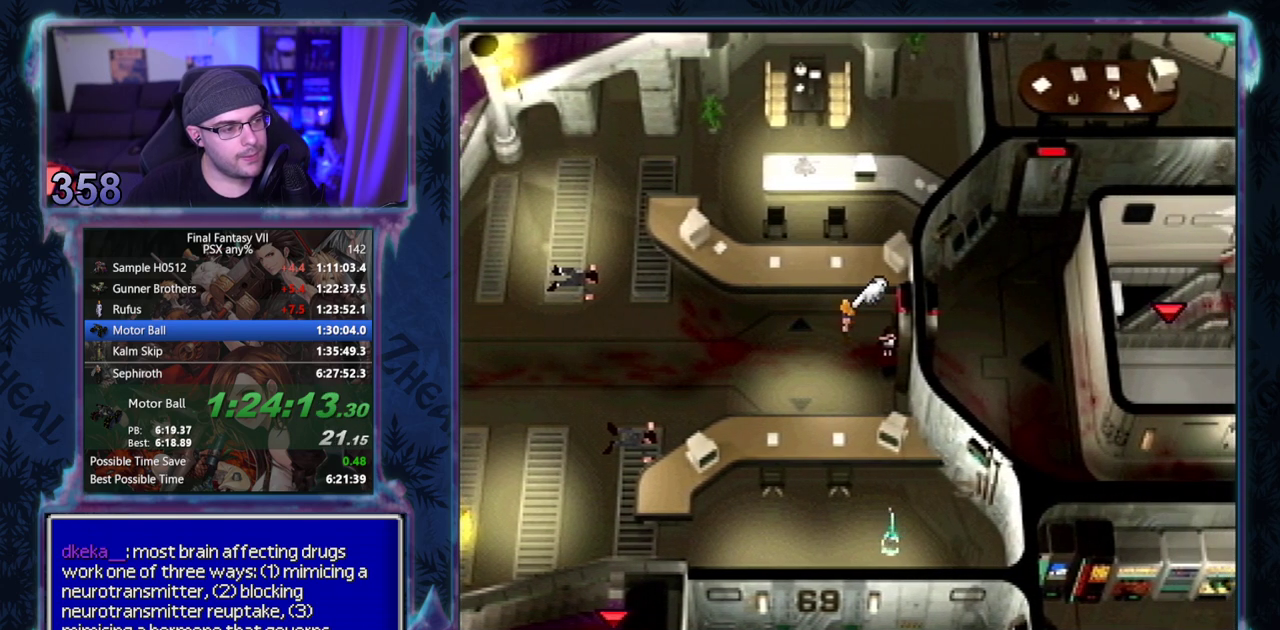
{"buttons": ["CROSS"], "left_stick": "center"}
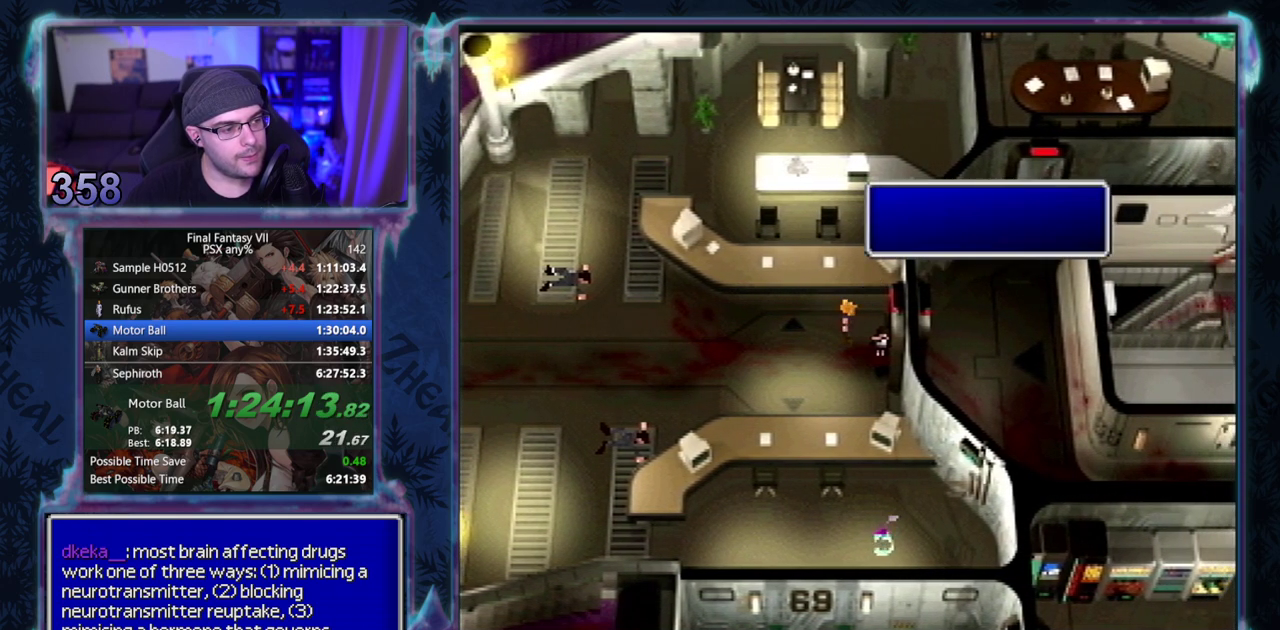
{"buttons": ["CIRCLE"], "left_stick": "center"}
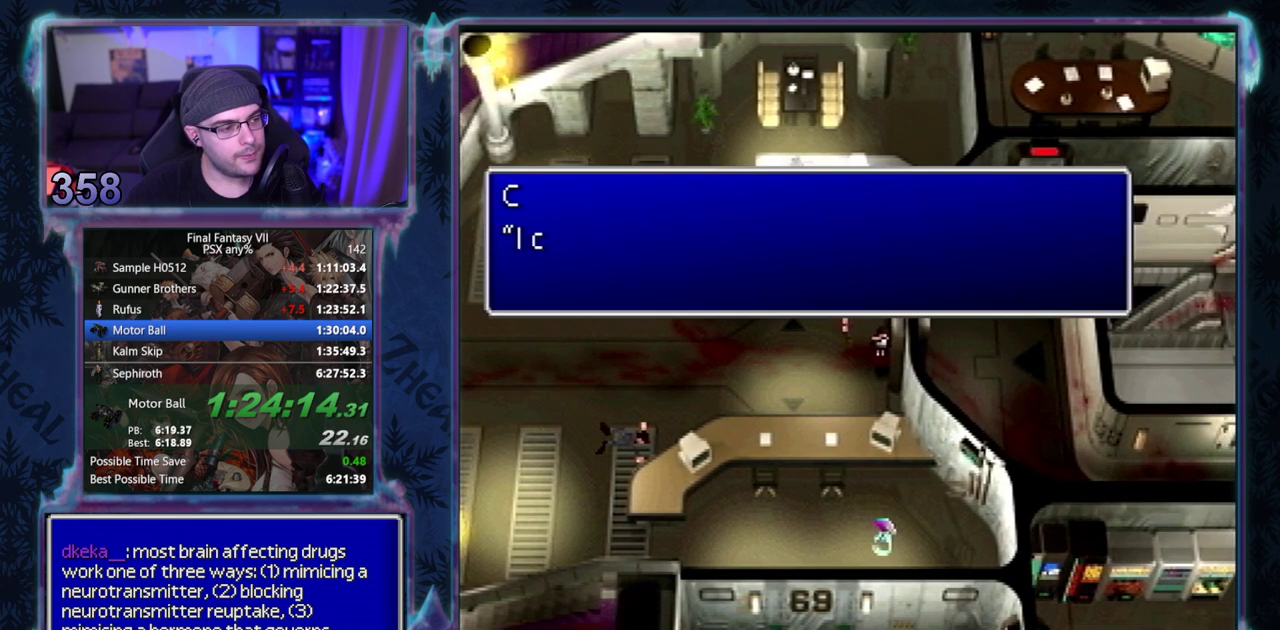
{"buttons": ["CIRCLE"], "left_stick": "center", "events": []}
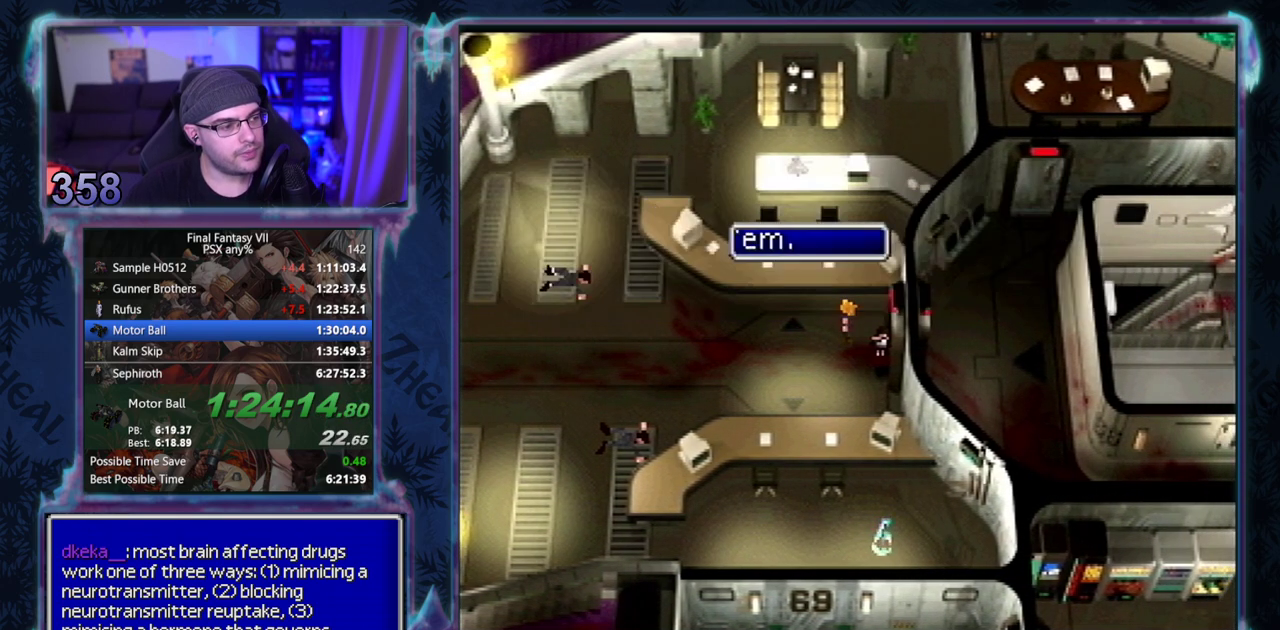
{"buttons": [], "left_stick": "center"}